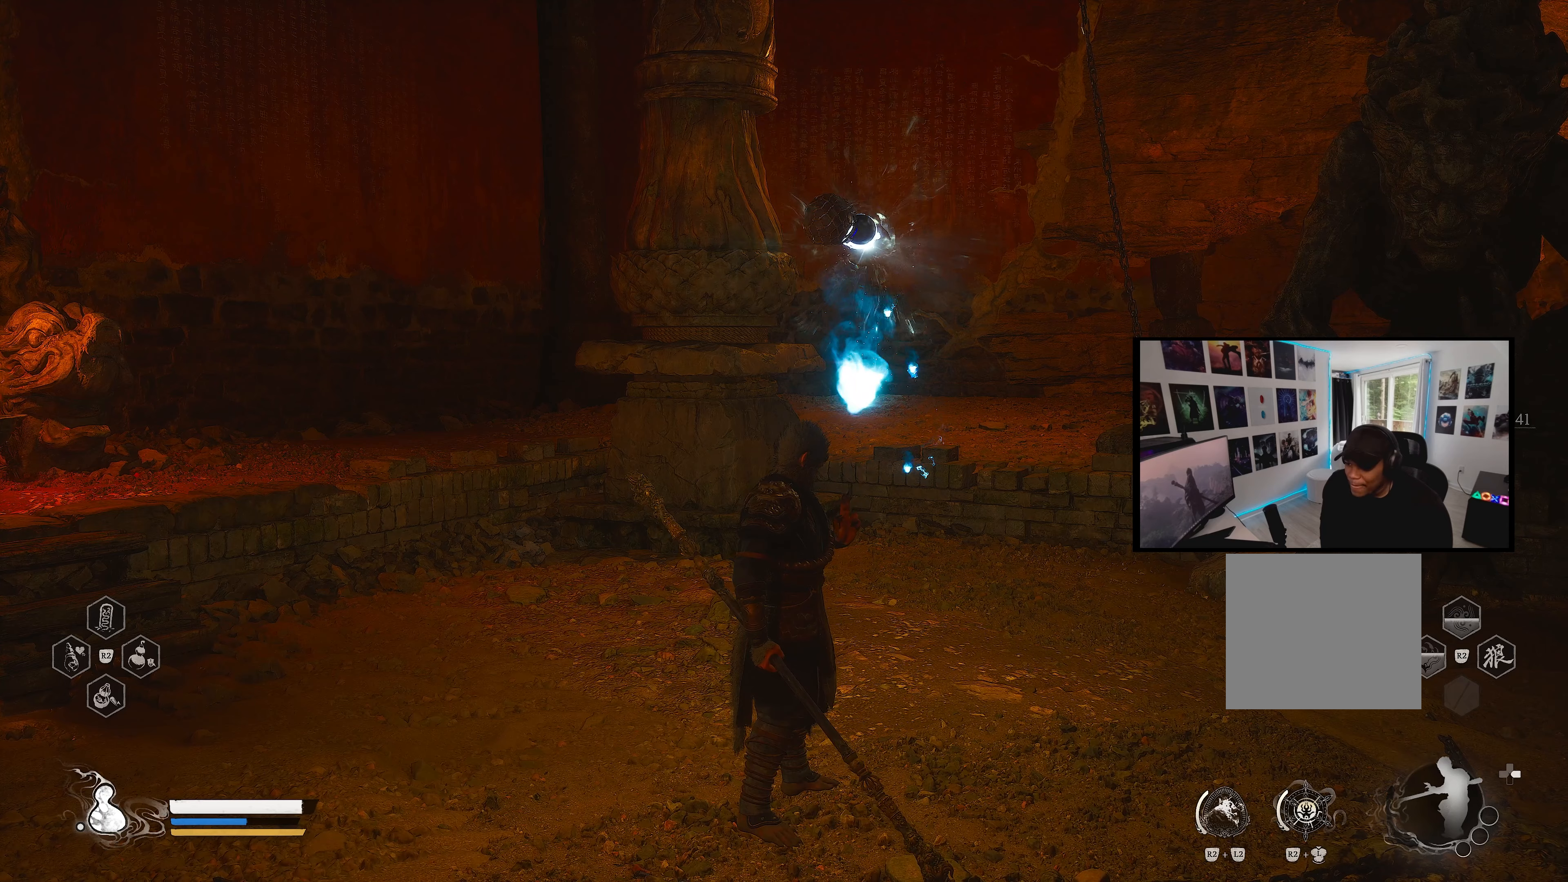
Gameplay with a controller (PlayStation layout); each line is a JSON object with the inputs held at the frame after it. "events" lists button and stick changes between this image and that frame as [ms after this image, input, new state], when the widget could be followed in between.
{"buttons": [], "left_stick": "center", "right_stick": "up-left", "events": []}
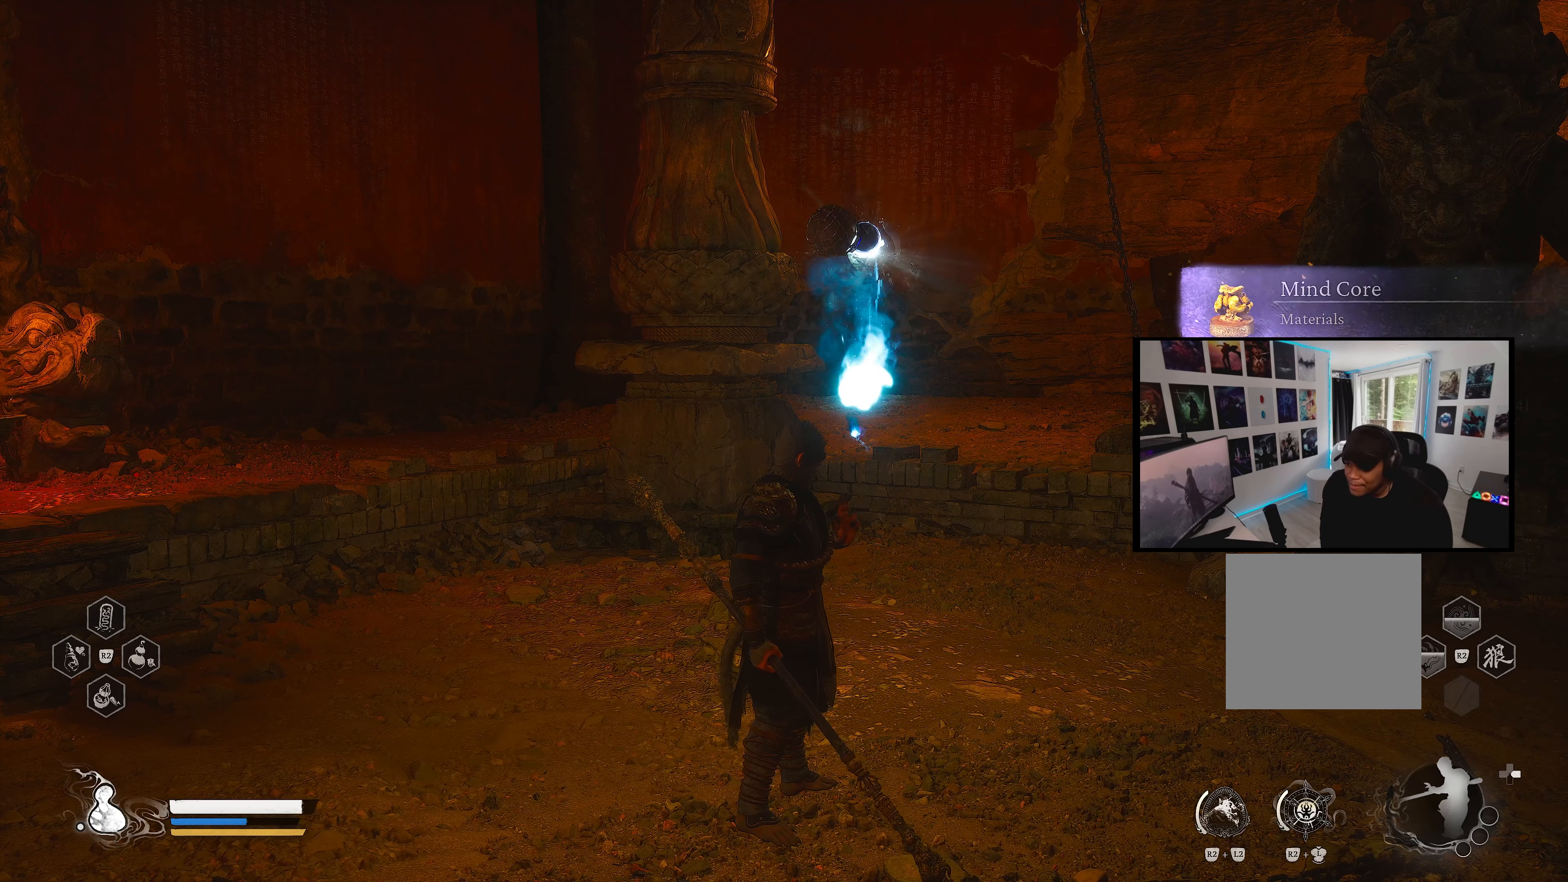
{"buttons": [], "left_stick": "center", "right_stick": "center", "events": [[333, "right_stick", "center"]]}
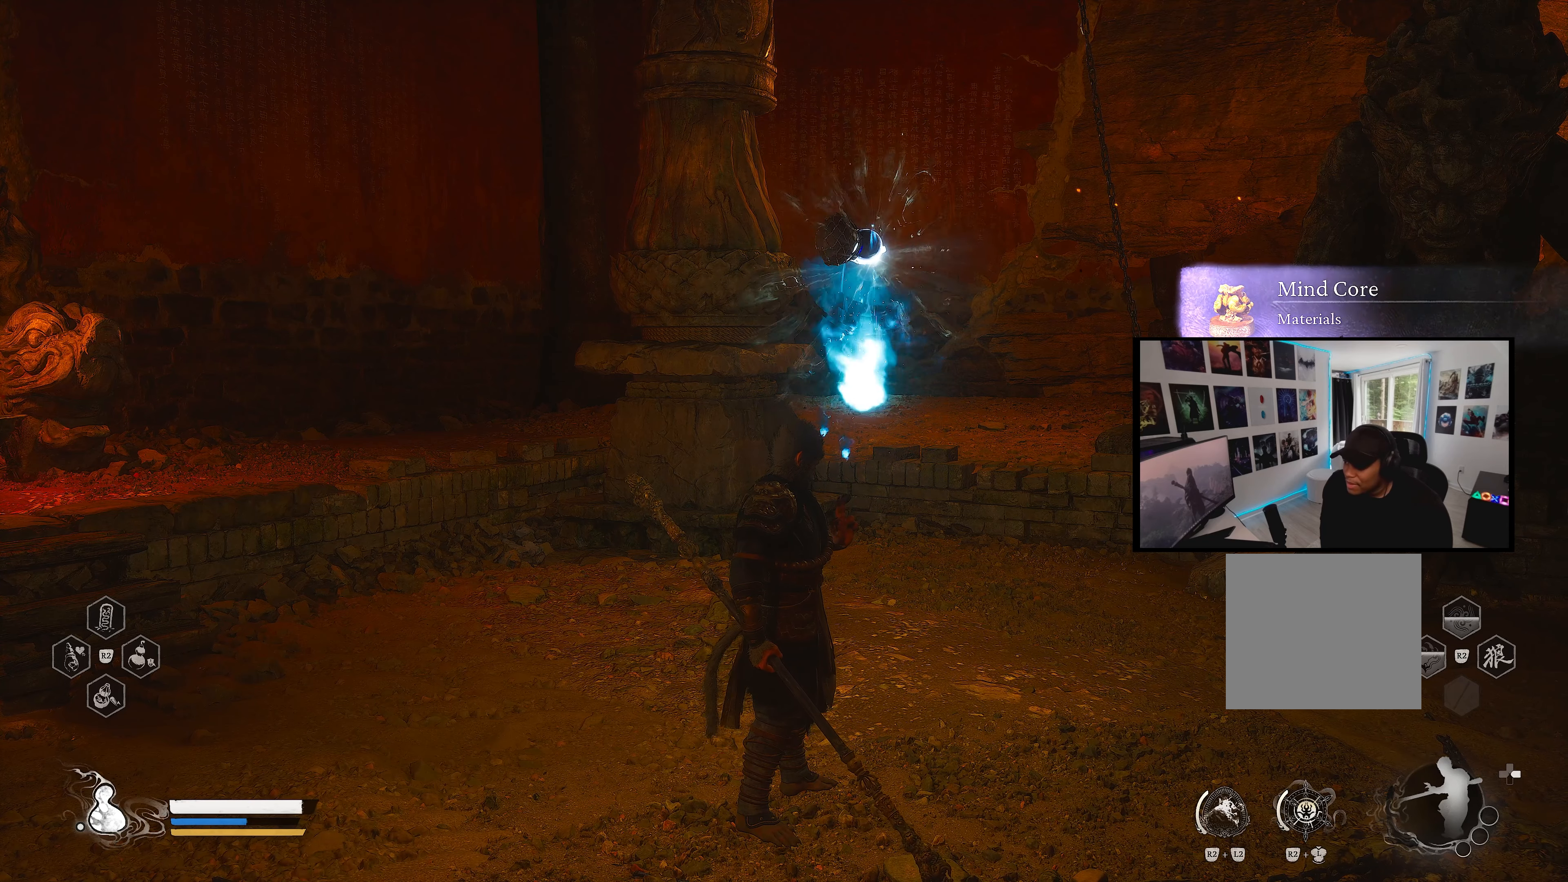
{"buttons": [], "left_stick": "center", "right_stick": "center", "events": []}
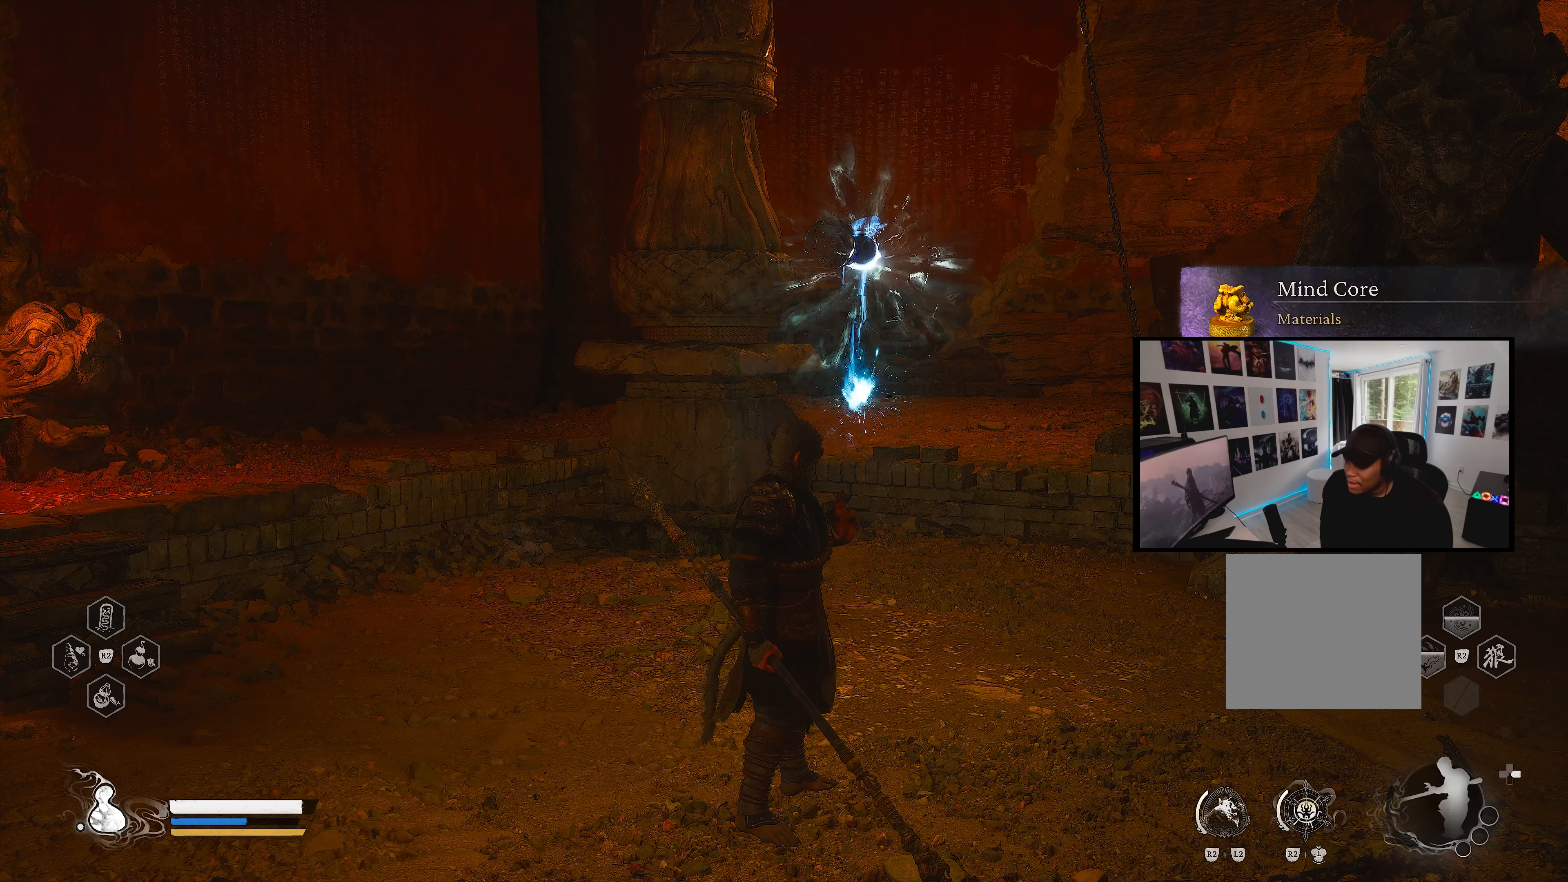
{"buttons": [], "left_stick": "center", "right_stick": "center", "events": []}
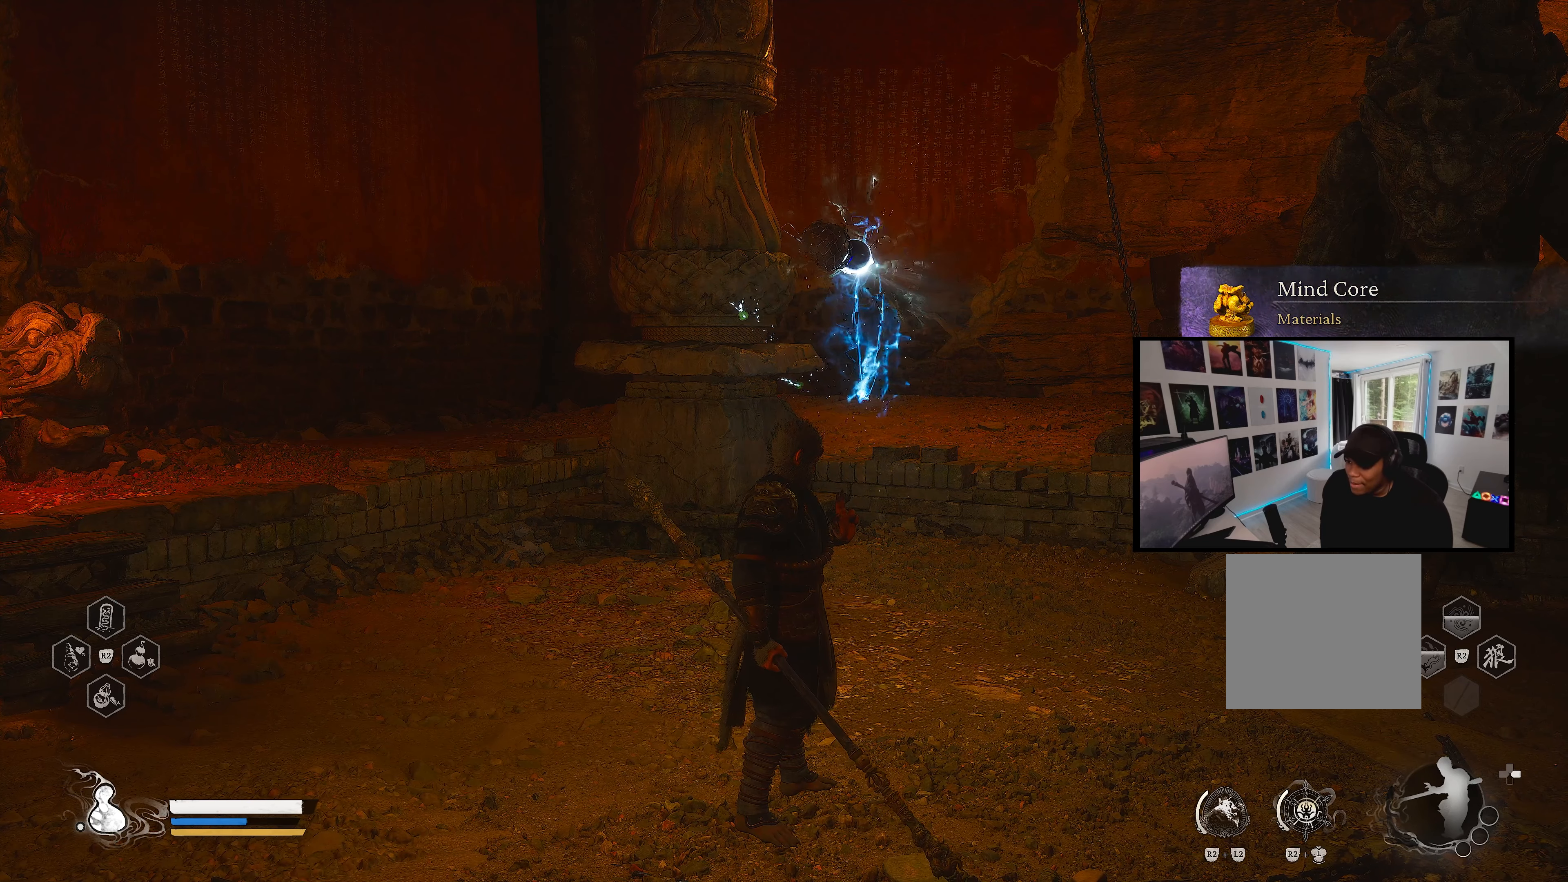
{"buttons": [], "left_stick": "center", "right_stick": "center", "events": []}
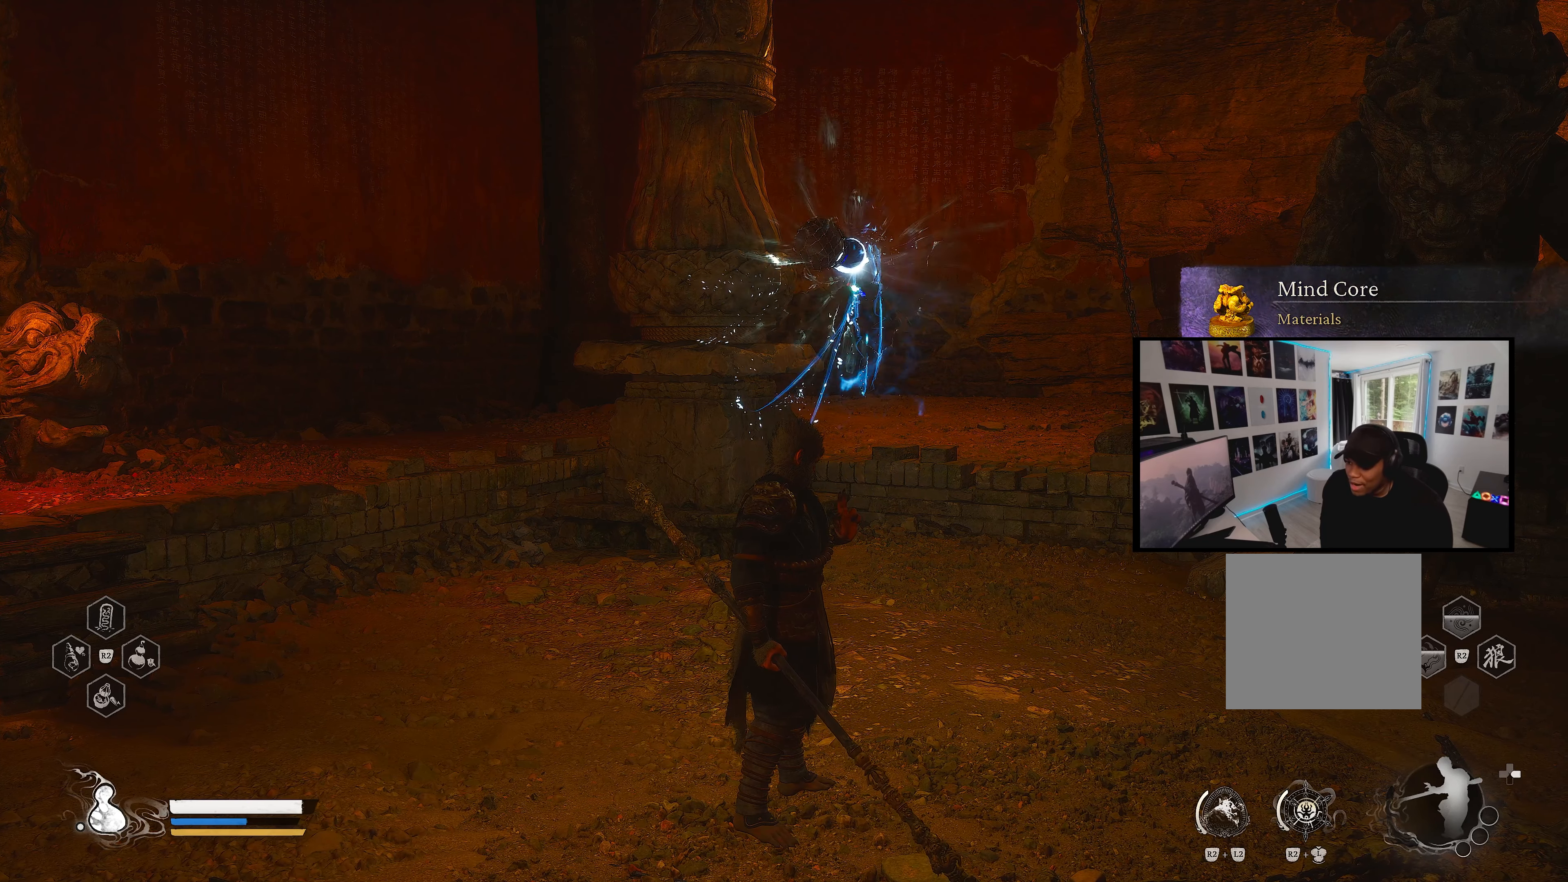
{"buttons": [], "left_stick": "center", "right_stick": "center", "events": []}
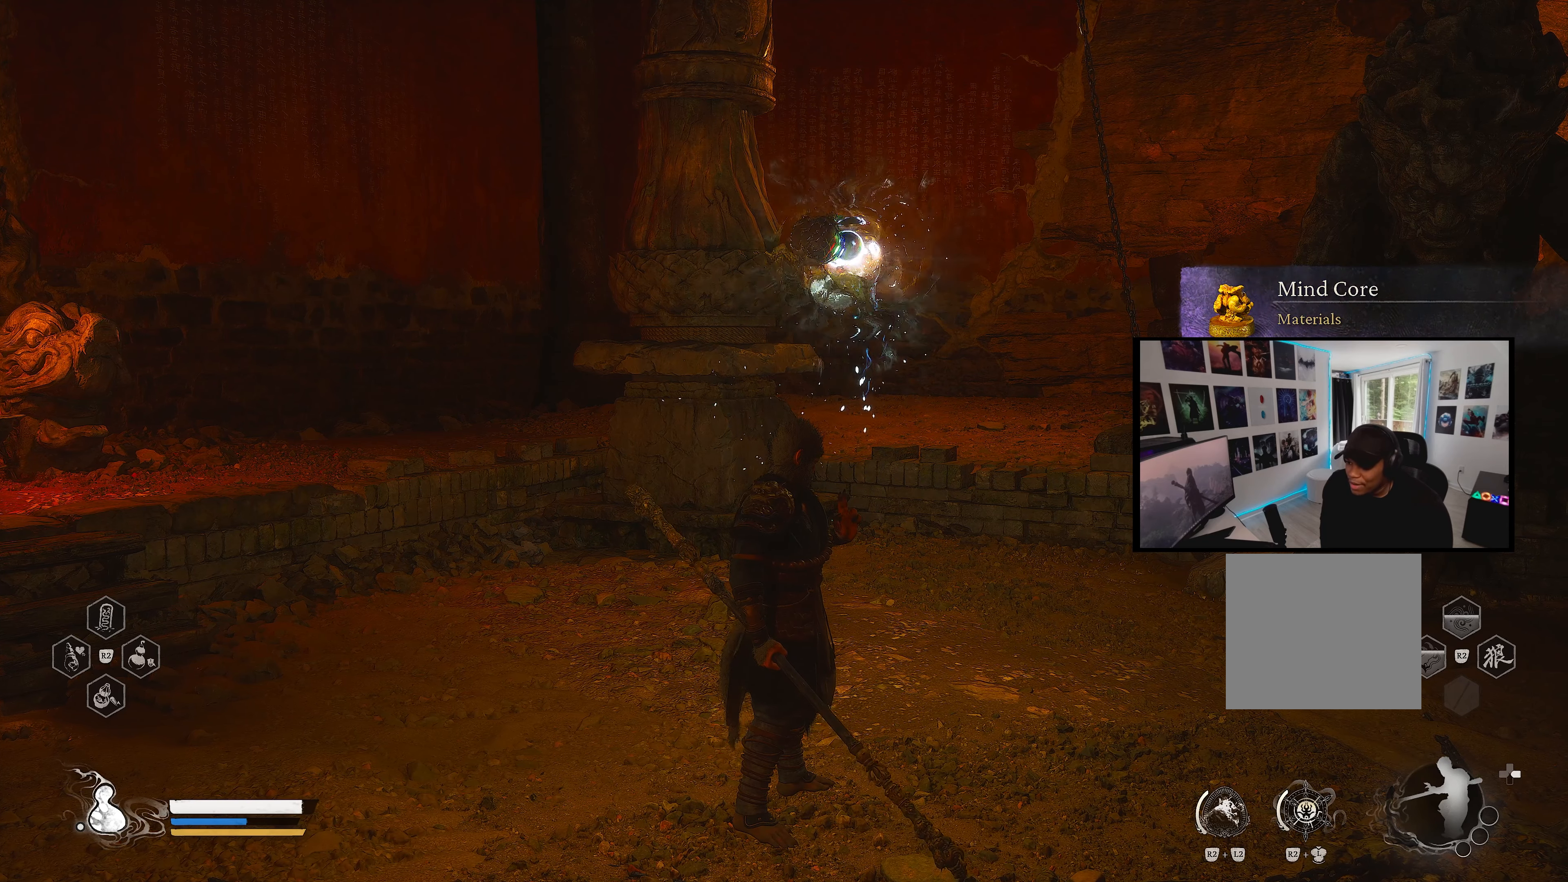
{"buttons": [], "left_stick": "center", "right_stick": "center", "events": []}
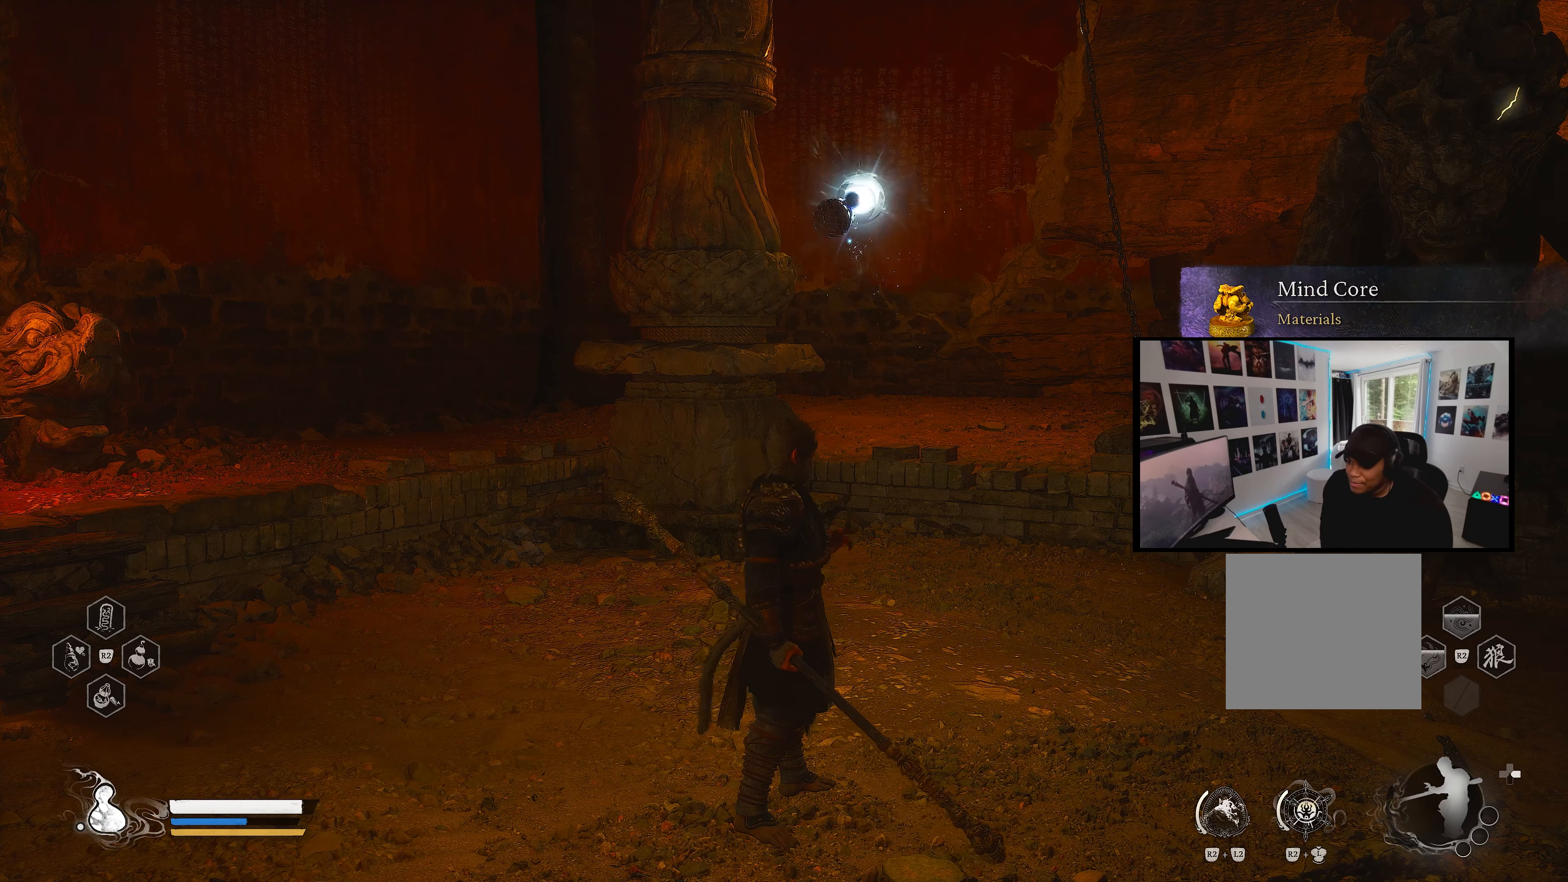
{"buttons": [], "left_stick": "center", "right_stick": "center", "events": []}
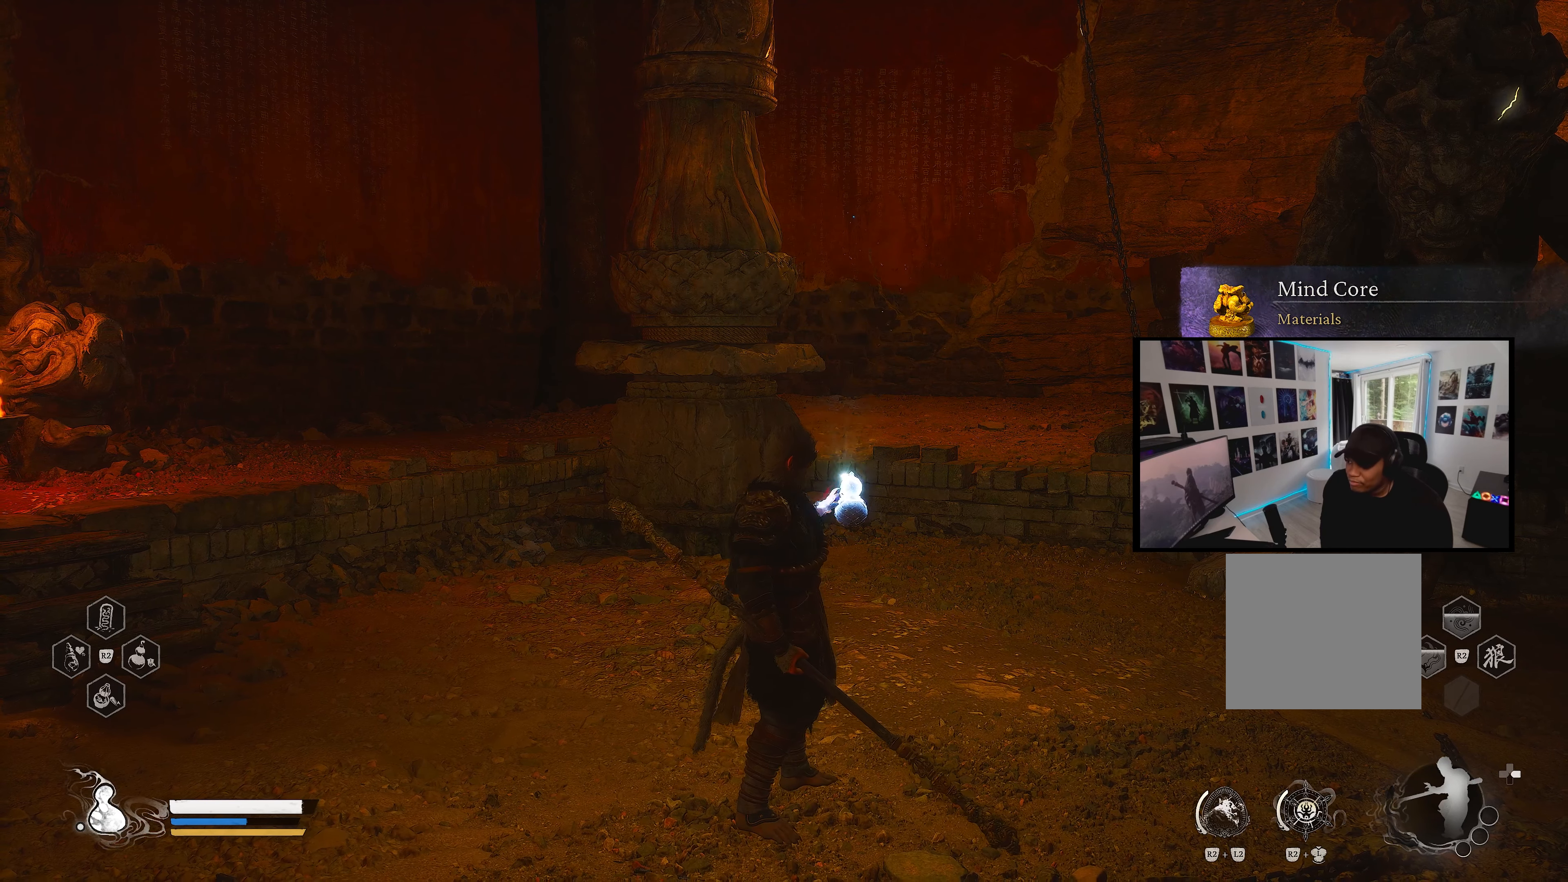
{"buttons": [], "left_stick": "center", "right_stick": "center", "events": []}
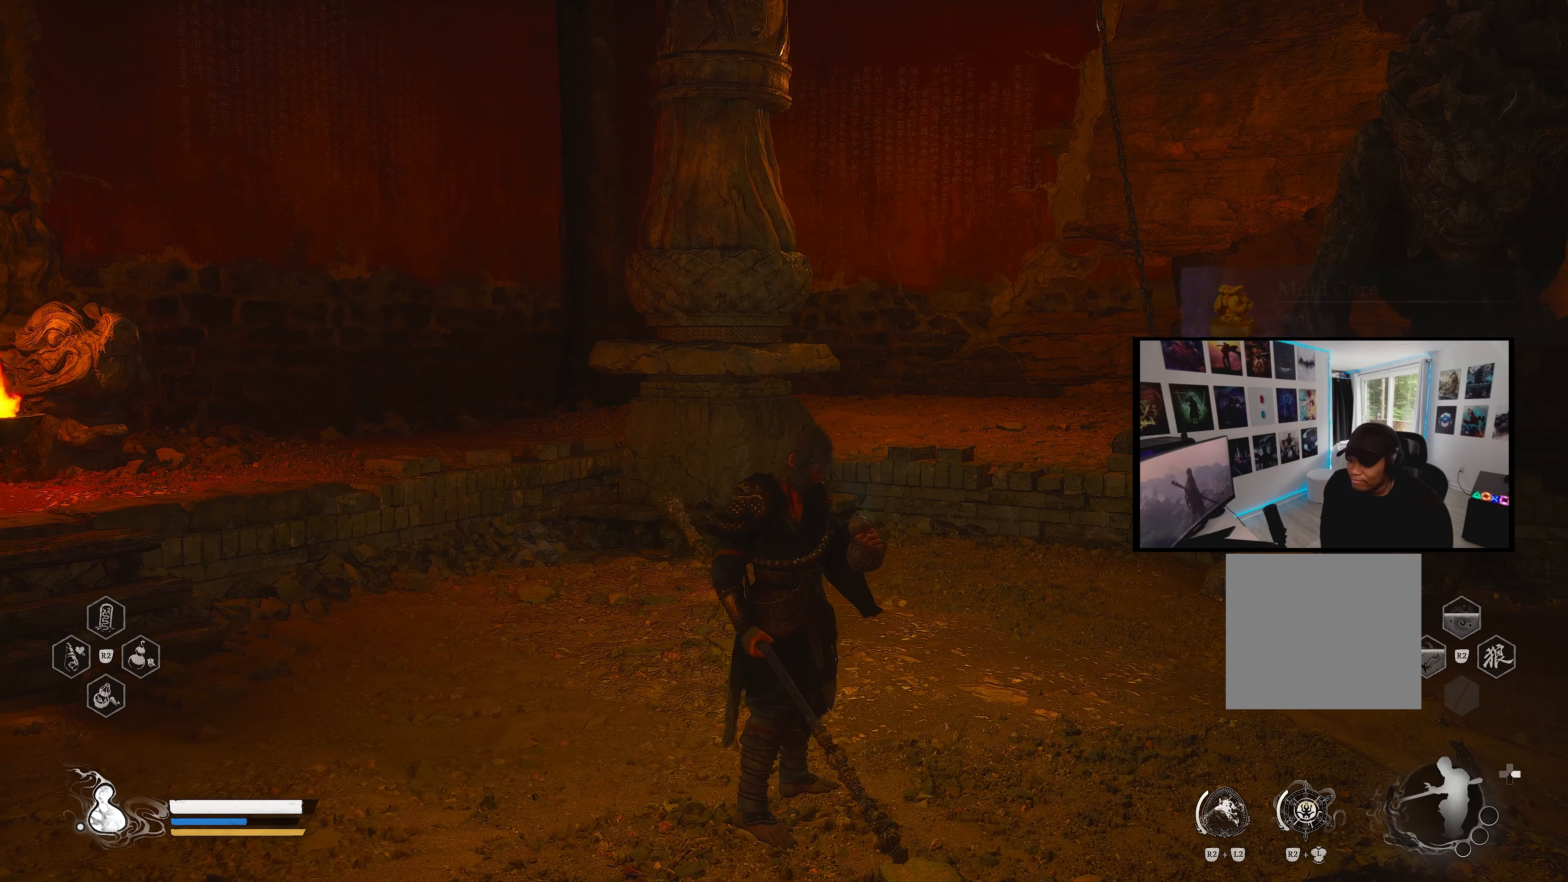
{"buttons": [], "left_stick": "center", "right_stick": "left", "events": [[467, "right_stick", "left"]]}
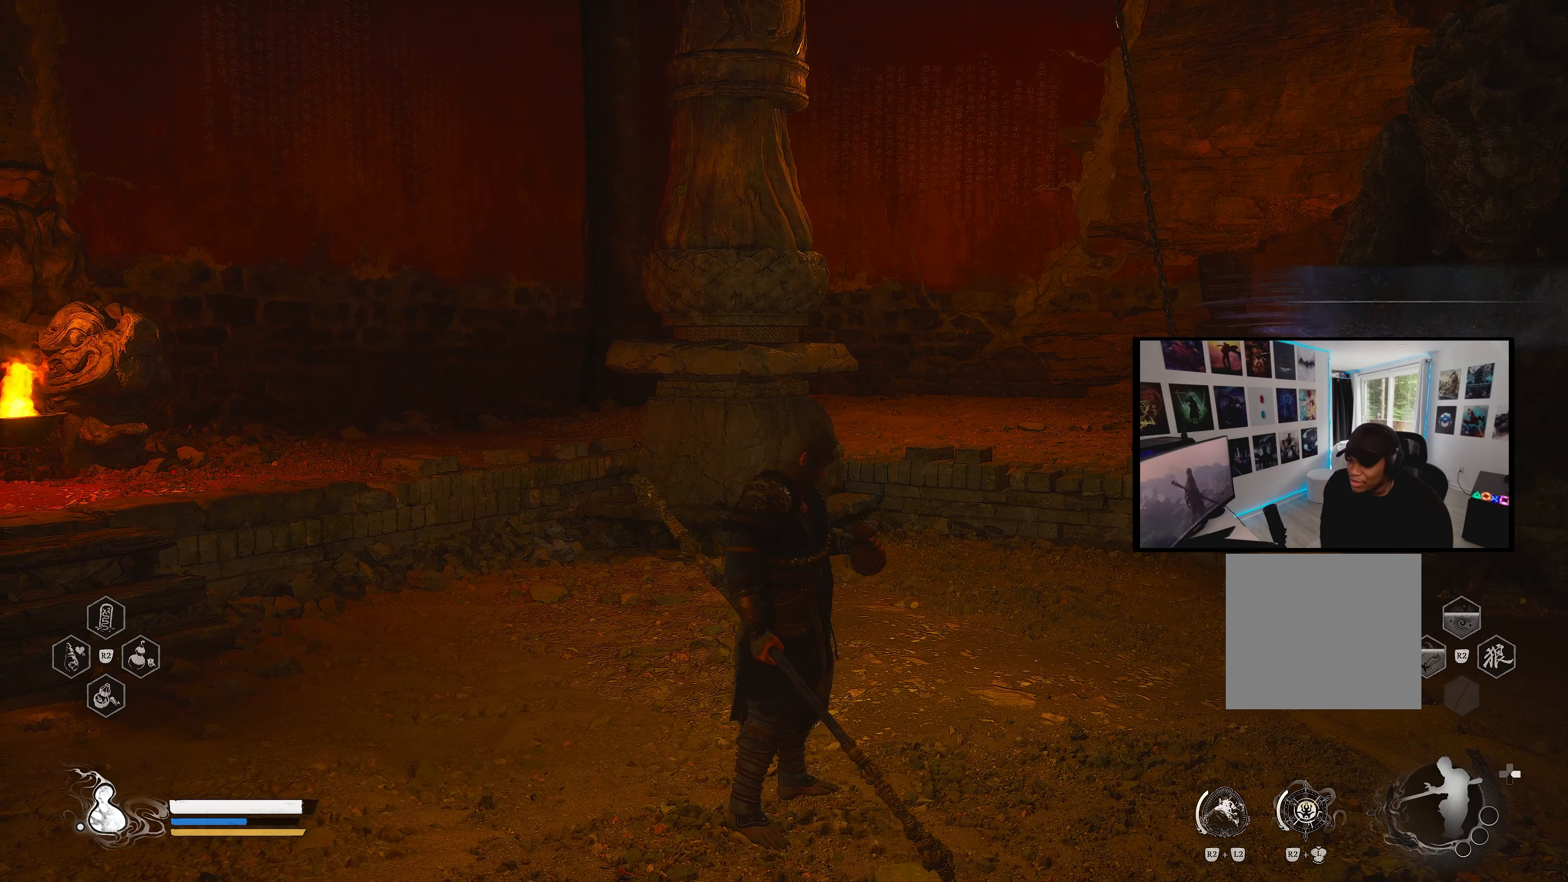
{"buttons": [], "left_stick": "center", "right_stick": "left", "events": []}